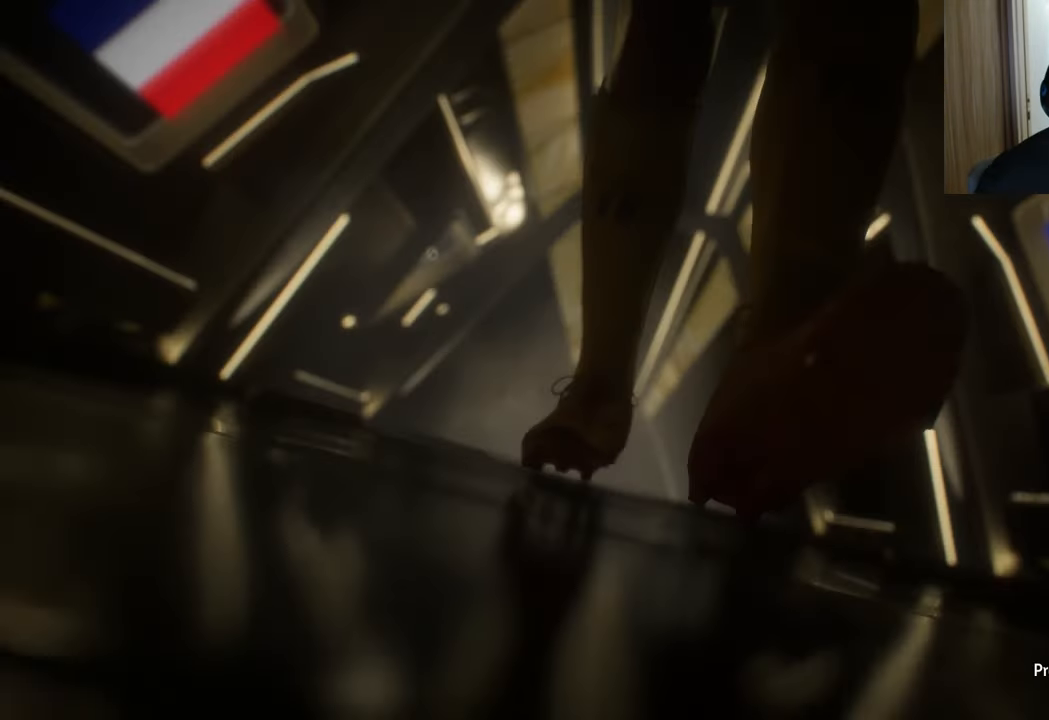
Gameplay with a controller (PlayStation layout); each line is a JSON object with the inputs held at the frame after it. "events" lists button and stick changes between this image and that frame as [ms after this image, input, new state], when the widget could be followed in between.
{"buttons": [], "left_stick": "center", "right_stick": "right", "events": [[450, "right_stick", "right"]]}
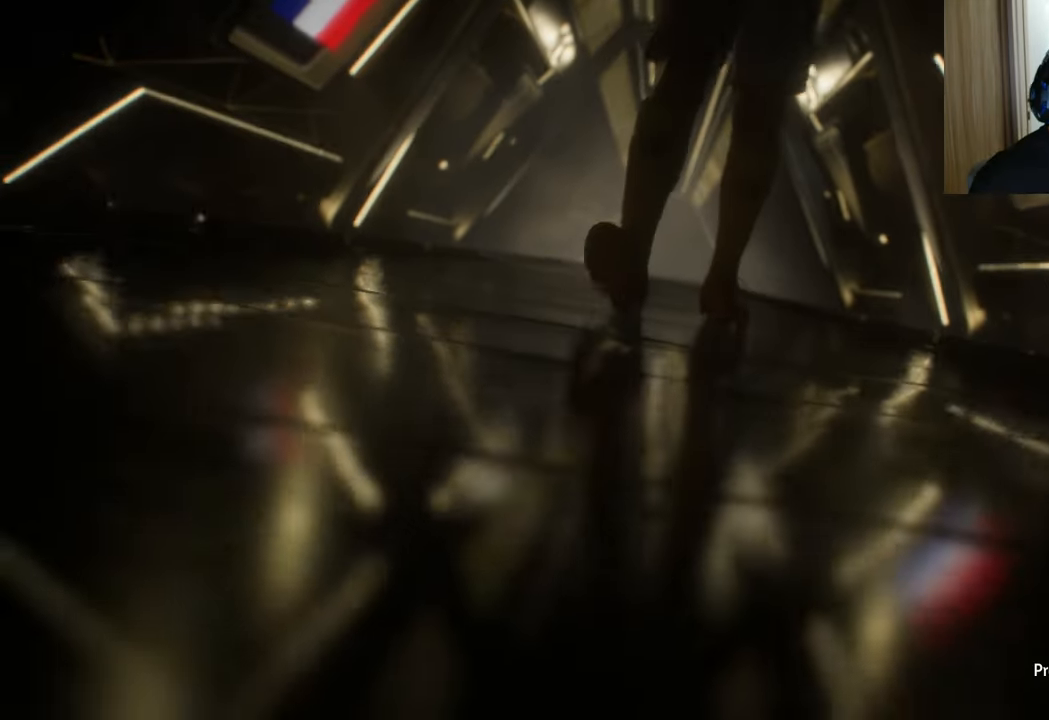
{"buttons": [], "left_stick": "center", "right_stick": "center", "events": [[50, "right_stick", "center"]]}
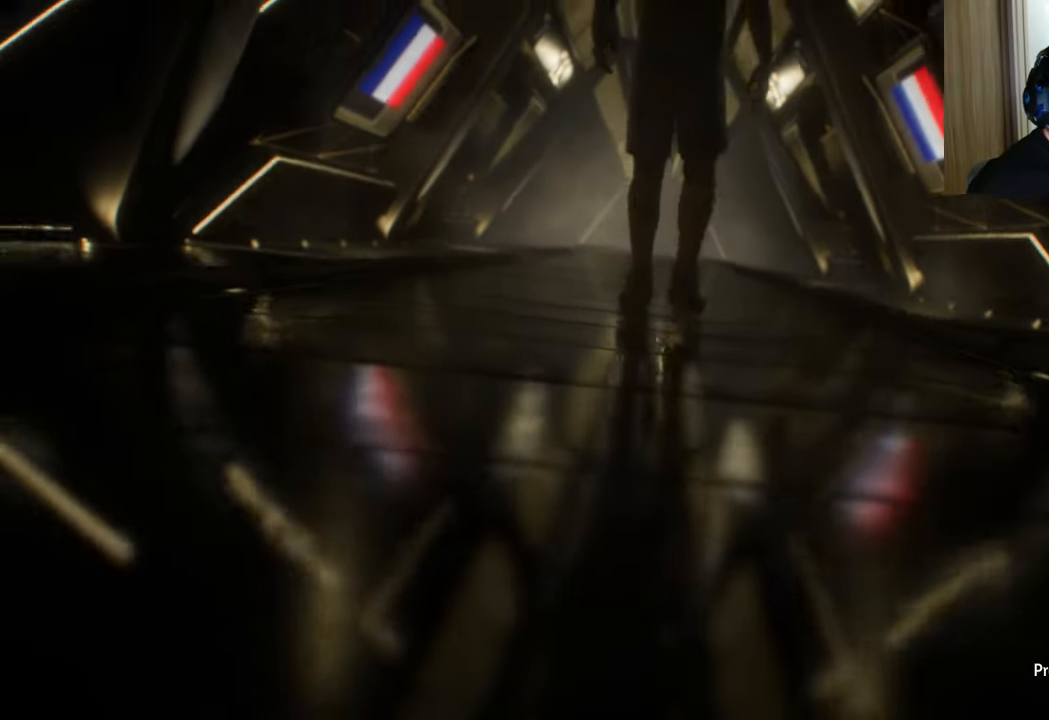
{"buttons": [], "left_stick": "center", "right_stick": "center", "events": []}
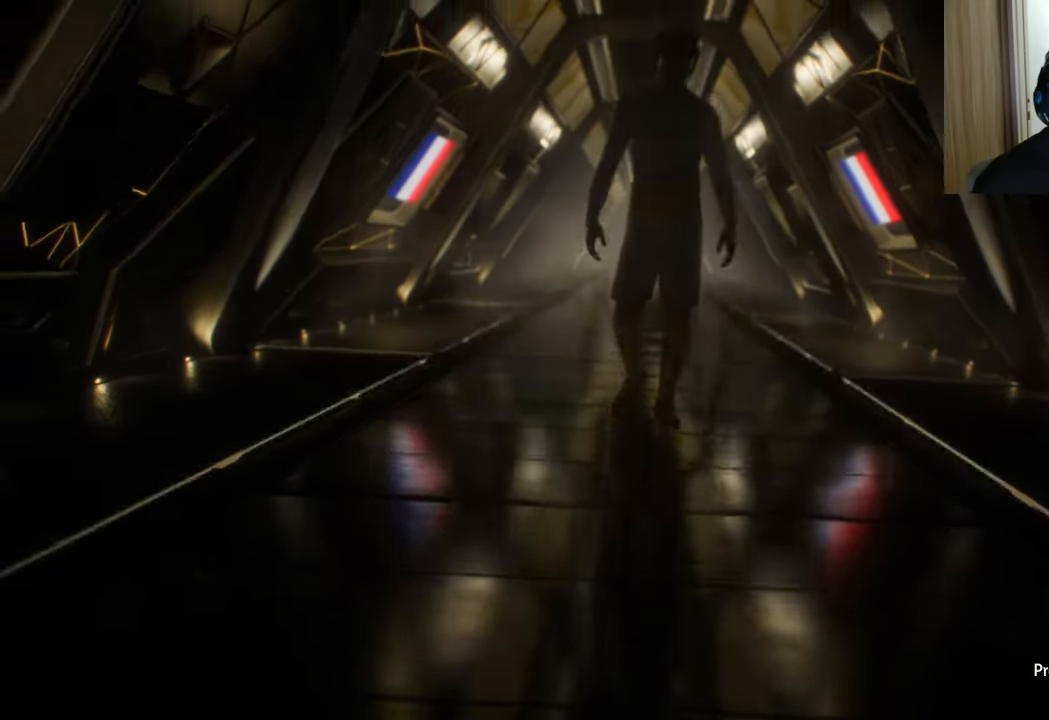
{"buttons": [], "left_stick": "center", "right_stick": "center", "events": [[284, "right_stick", "down-right"], [501, "right_stick", "center"]]}